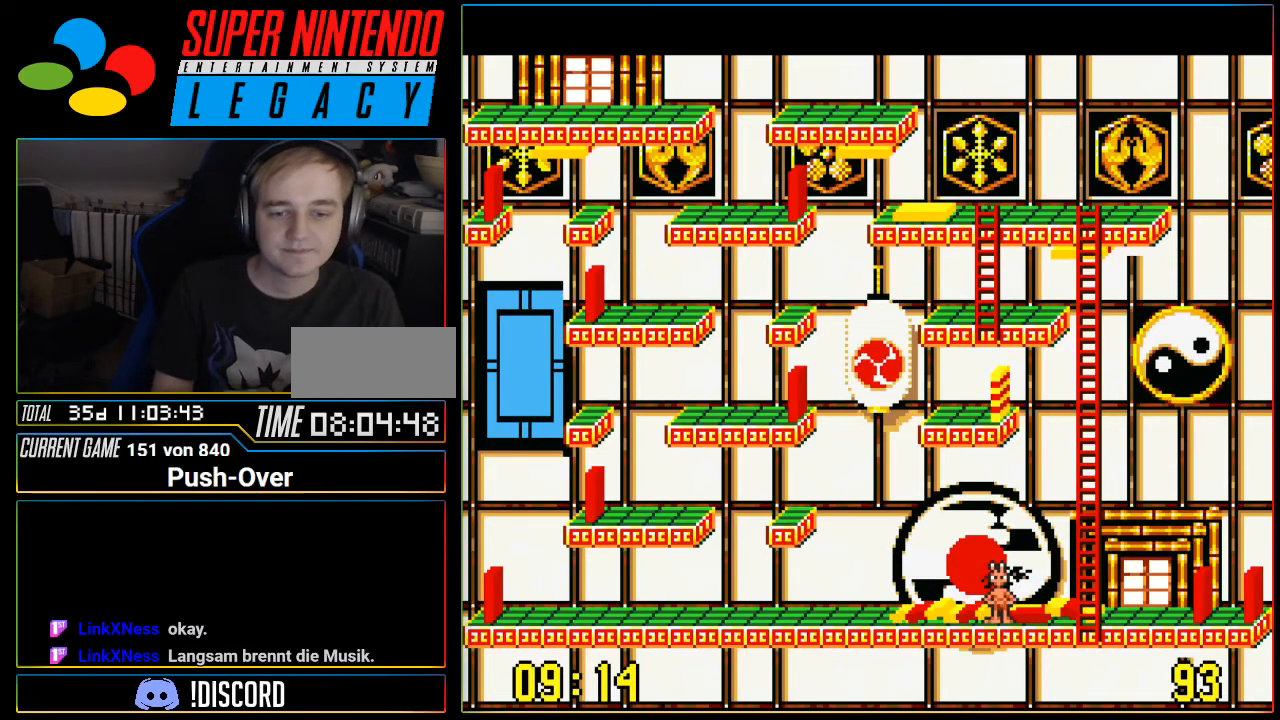
Gameplay with a controller (Nintendo layout); each line is a JSON object with the inputs held at the frame after it. "events" lists button and stick changes between this image and that frame as [ms after this image, input, new state], when the widget could be followed in between. Not read: L3 R3.
{"buttons": [], "events": [[150, "SELECT", "up"]]}
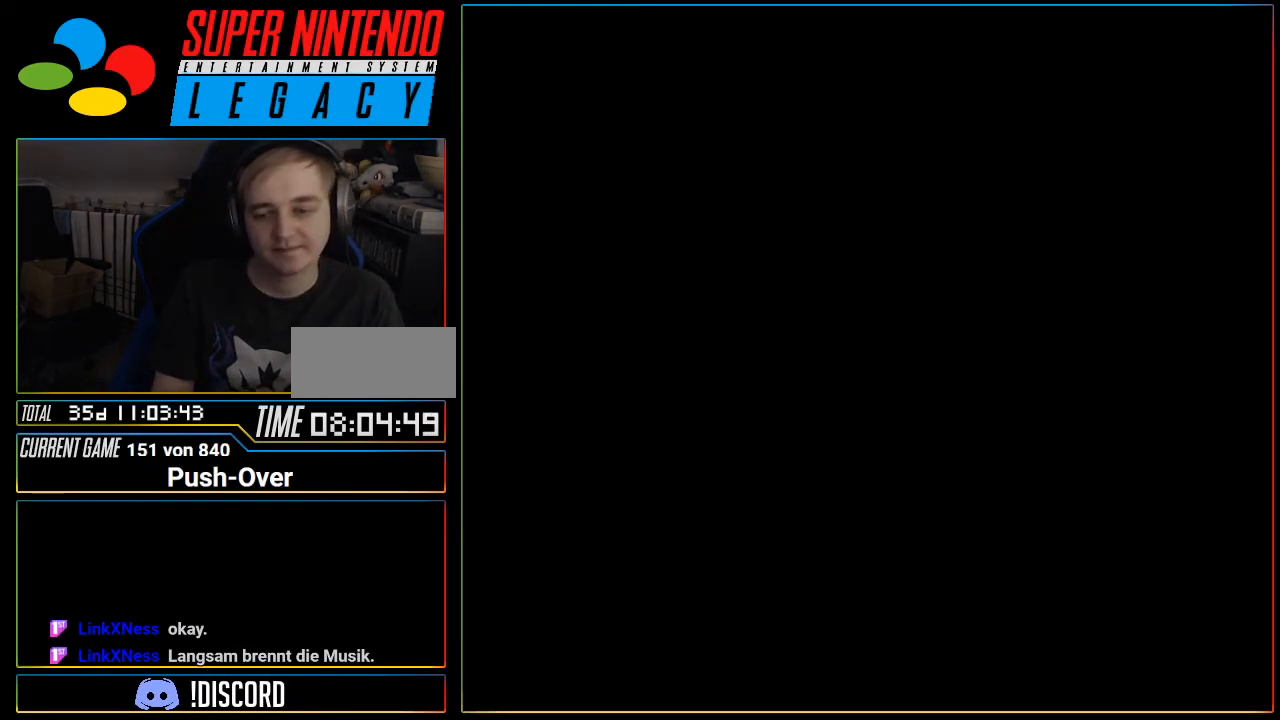
{"buttons": [], "events": []}
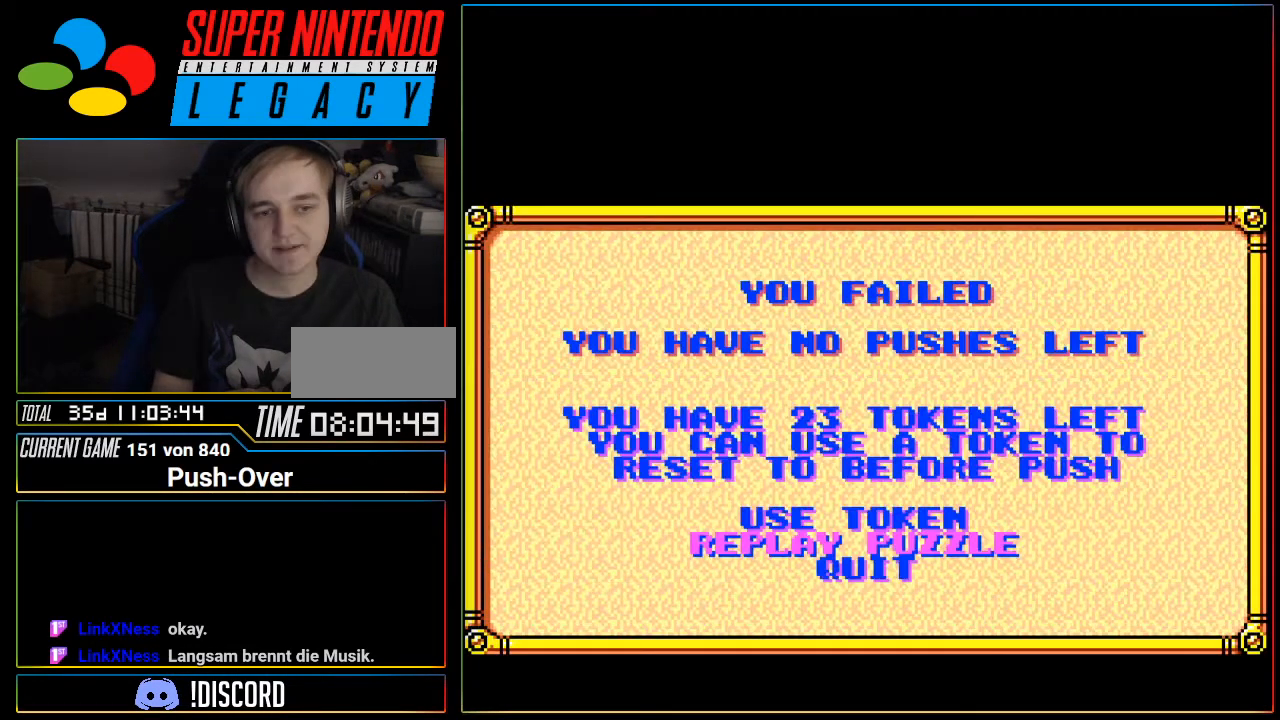
{"buttons": [], "events": [[116, "SELECT", "down"], [150, "START", "down"], [183, "START", "up"], [200, "SELECT", "up"]]}
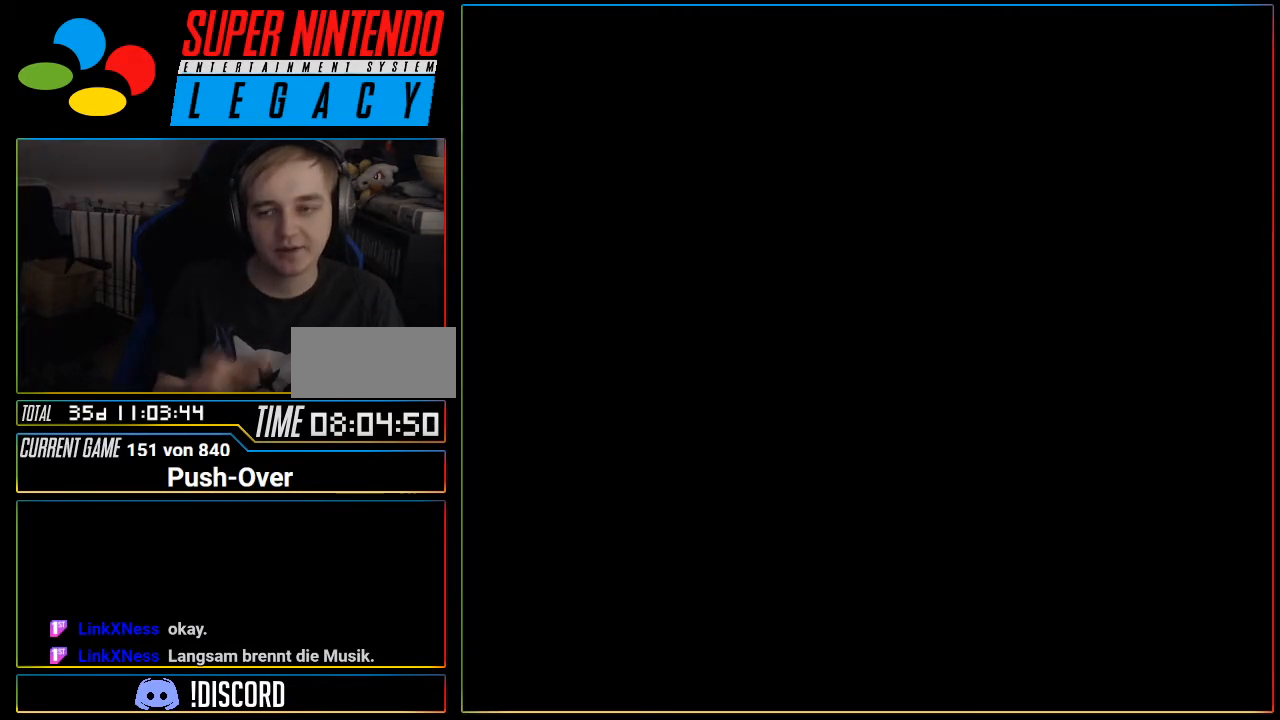
{"buttons": [], "events": []}
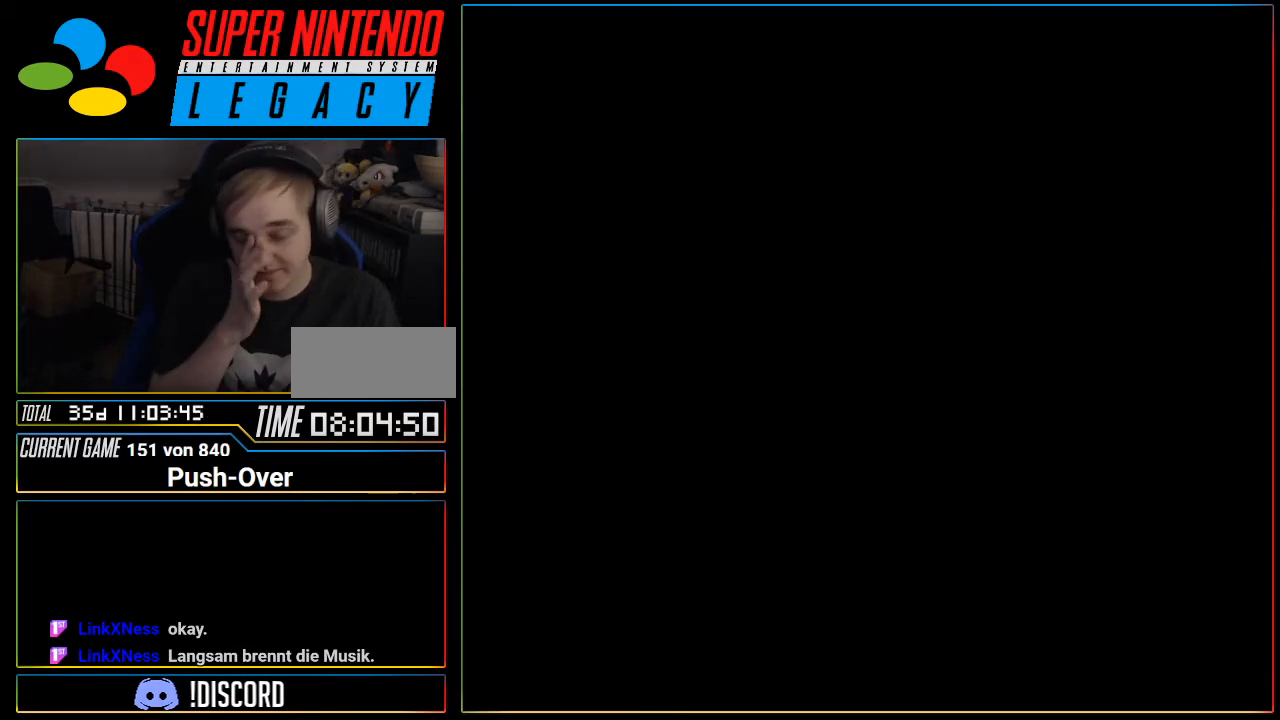
{"buttons": [], "events": [[450, "R1", "down"], [467, "R1", "up"]]}
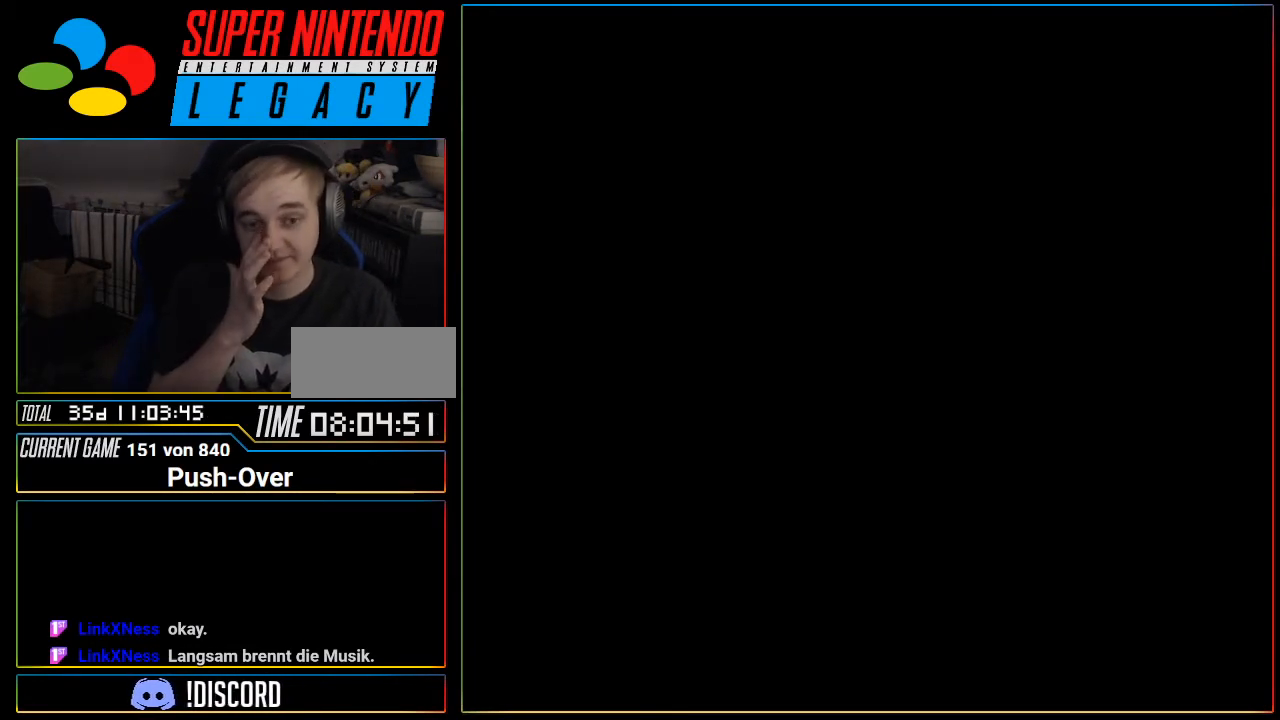
{"buttons": [], "events": [[217, "R1", "down"], [234, "R1", "up"]]}
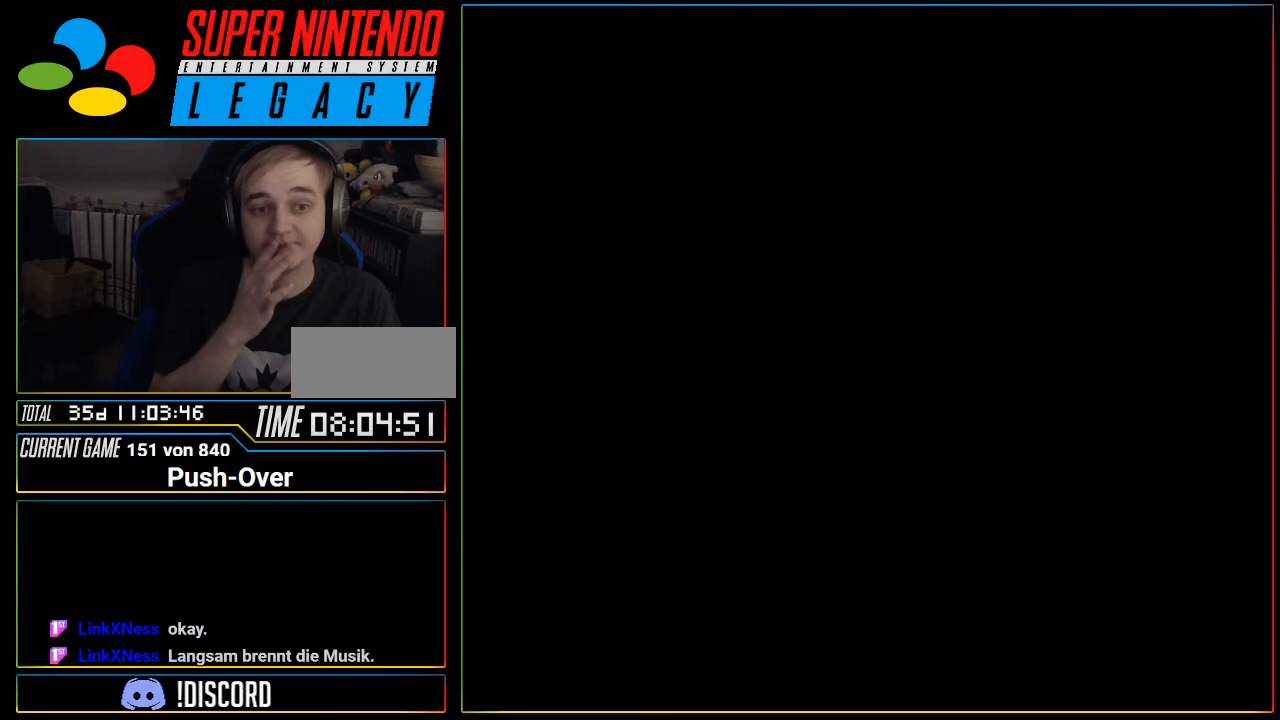
{"buttons": [], "events": [[217, "R1", "down"], [233, "R1", "up"]]}
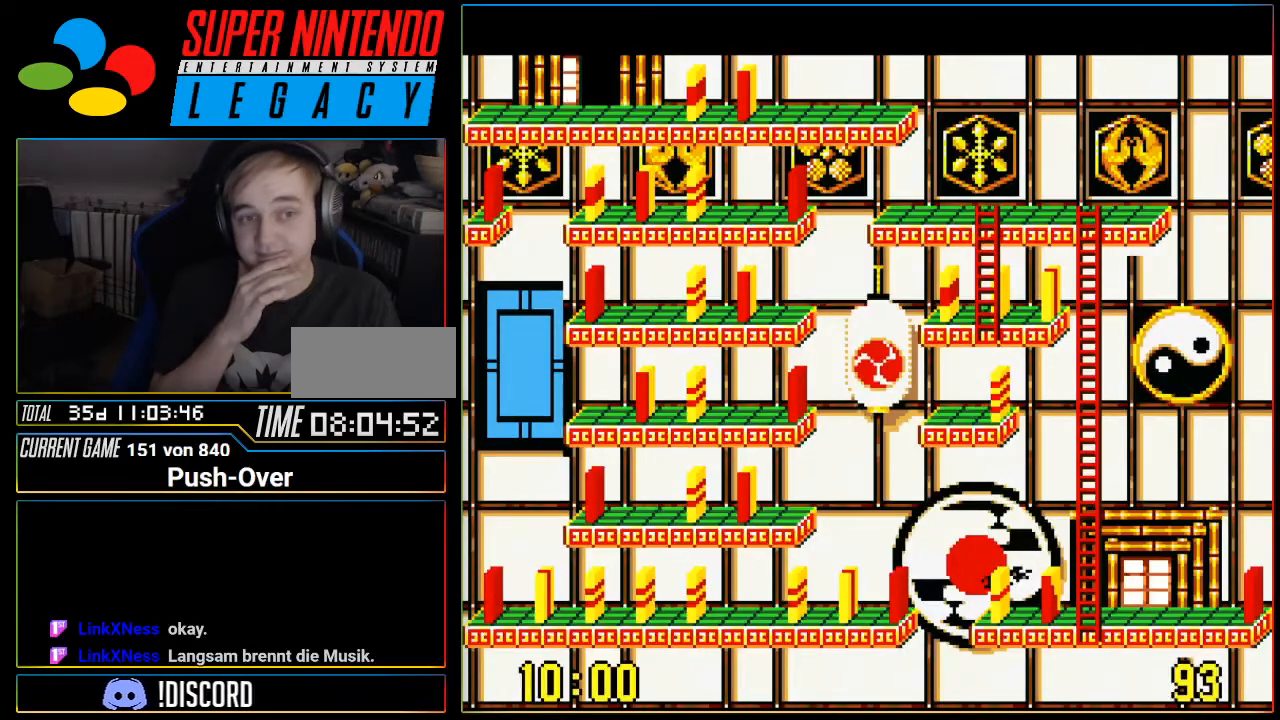
{"buttons": [], "events": []}
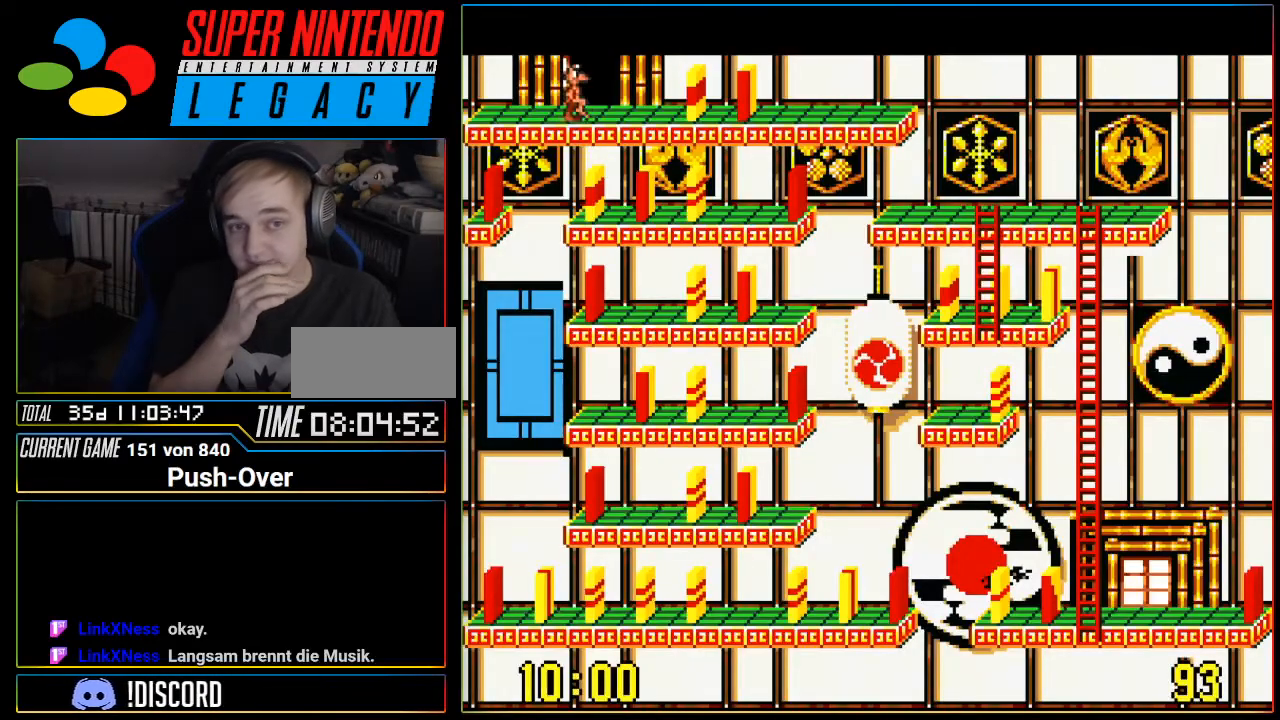
{"buttons": [], "events": []}
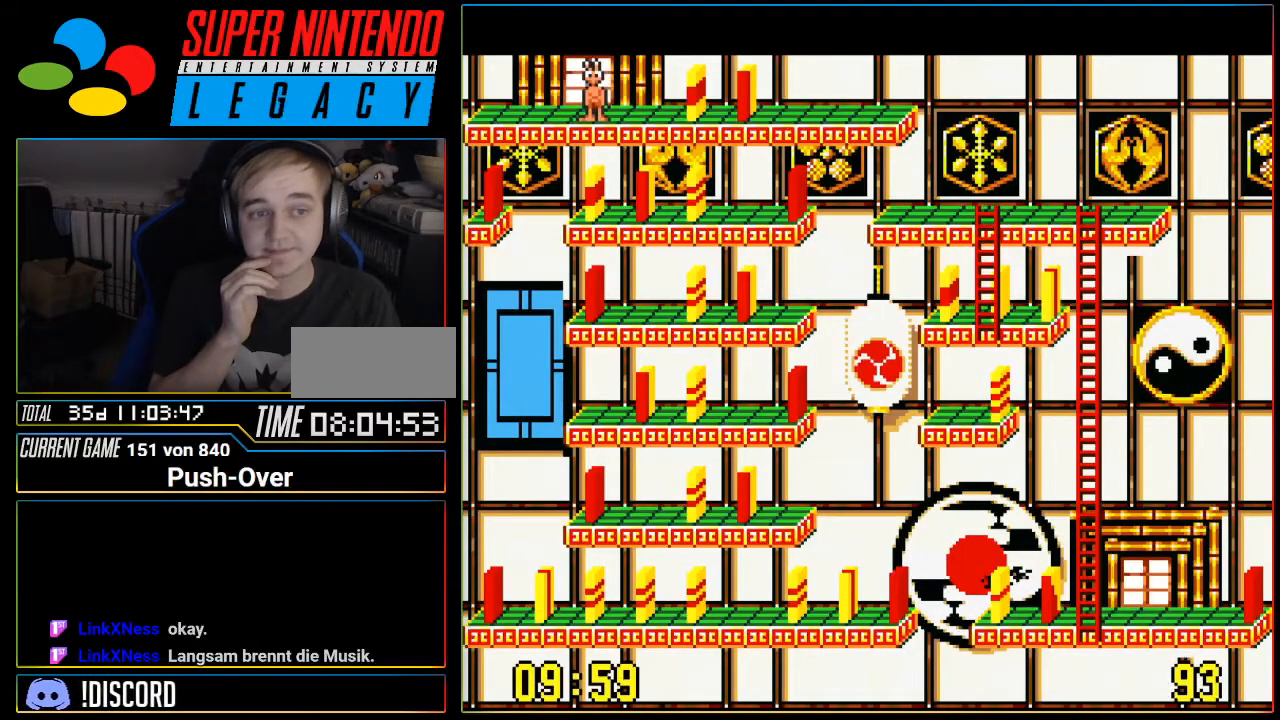
{"buttons": [], "events": []}
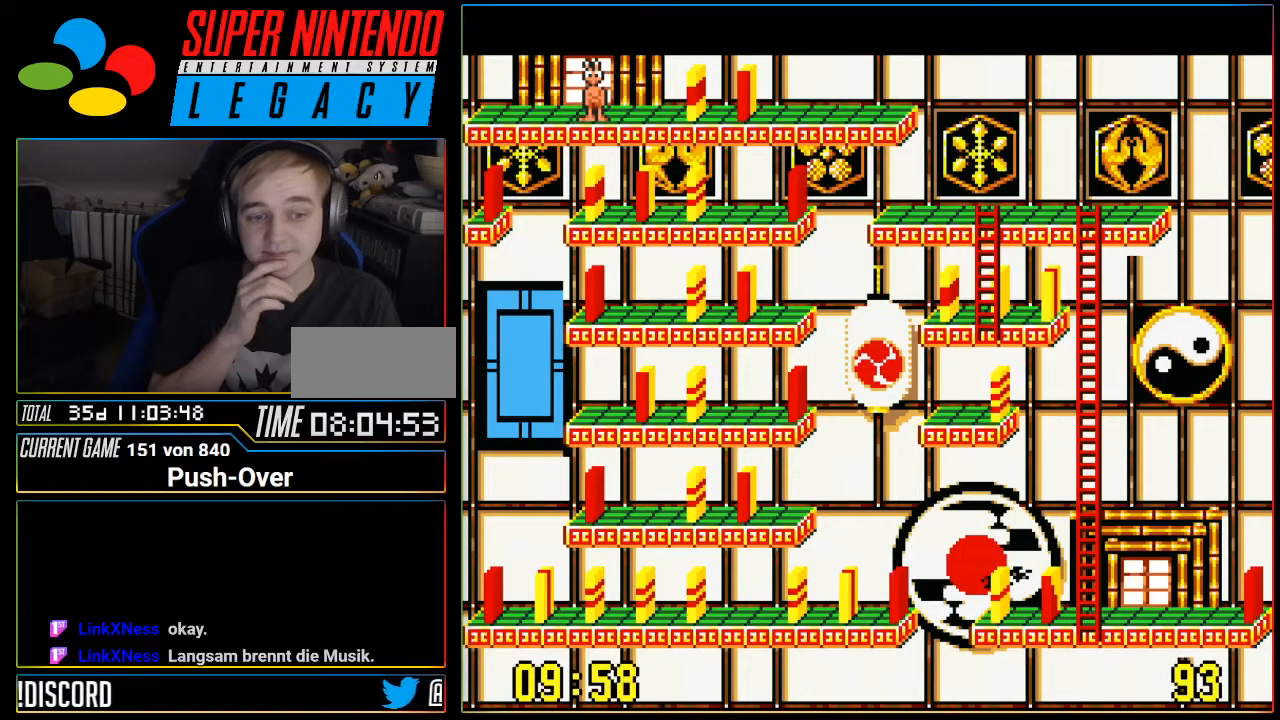
{"buttons": [], "events": []}
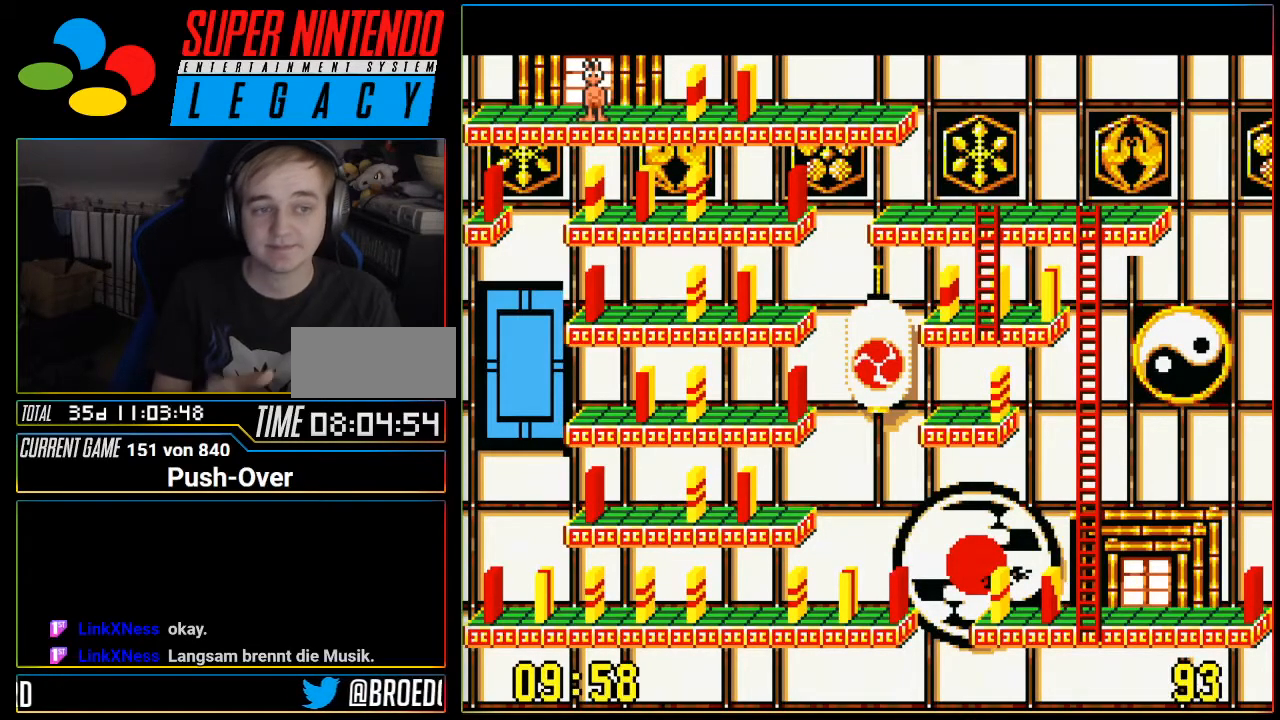
{"buttons": ["DPAD_RIGHT"], "events": [[17, "DPAD_RIGHT", "down"]]}
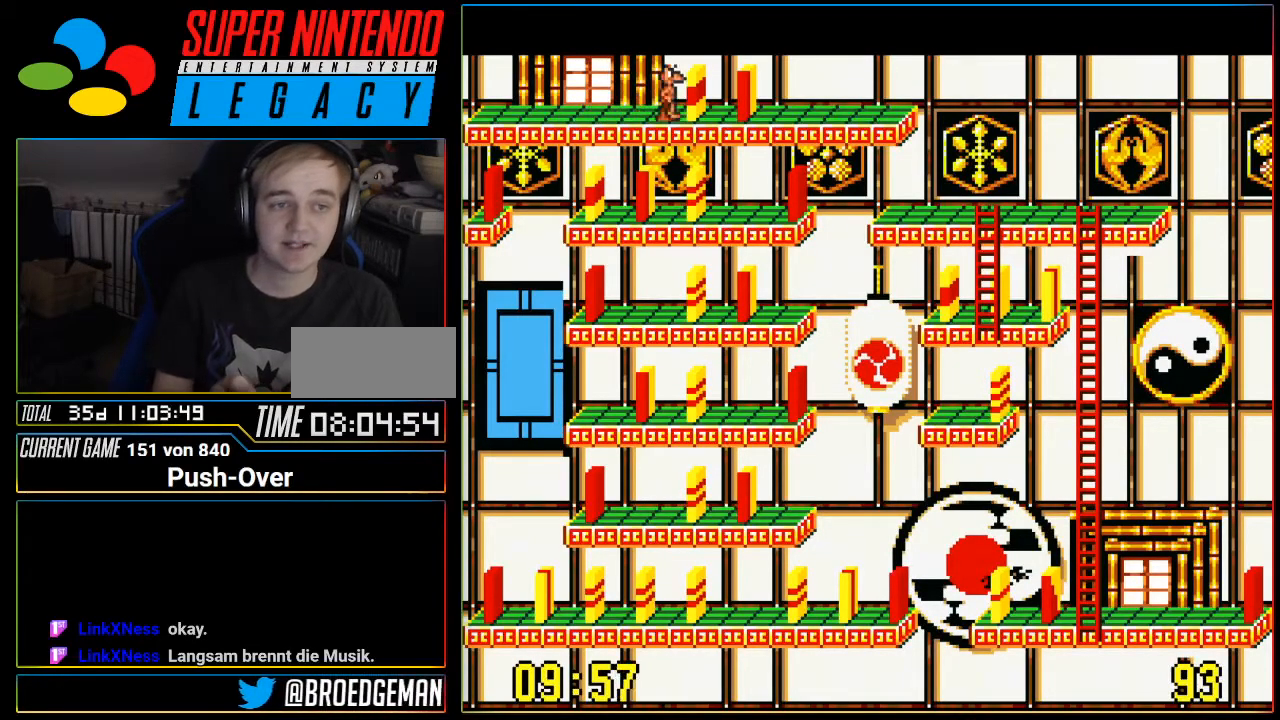
{"buttons": [], "events": [[17, "DPAD_RIGHT", "up"], [117, "A", "down"], [334, "A", "up"]]}
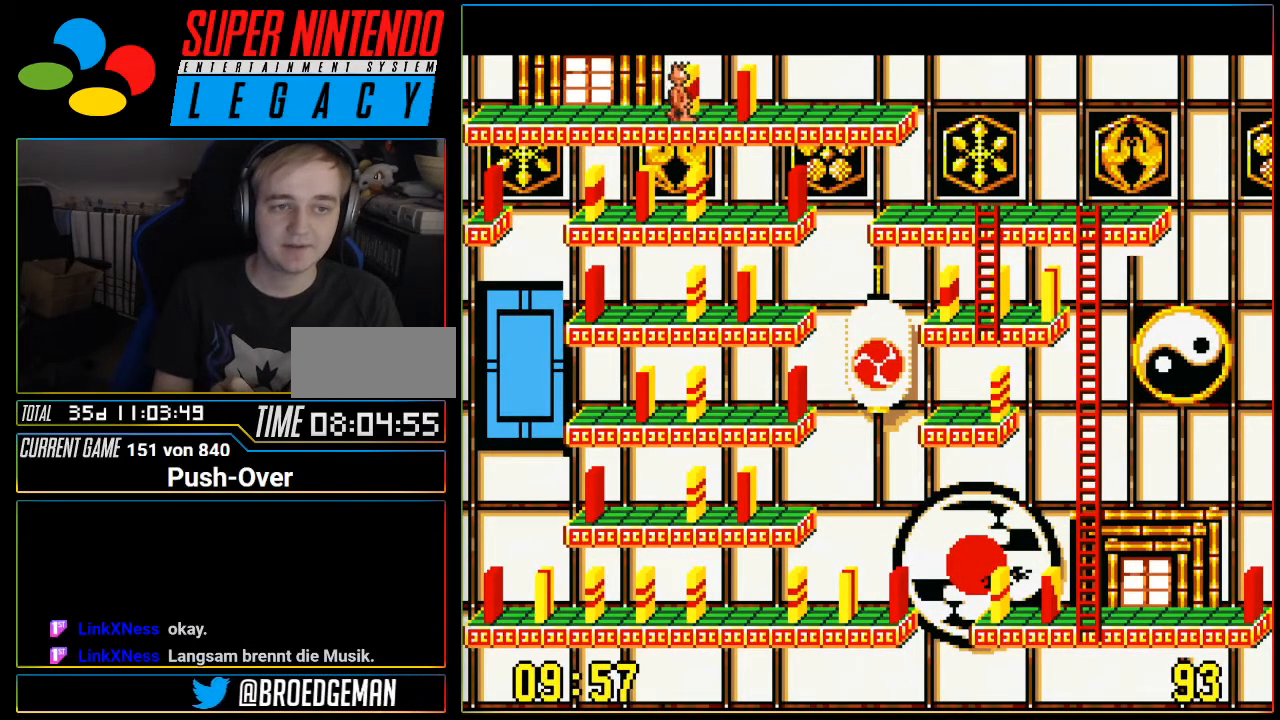
{"buttons": ["DPAD_RIGHT"], "events": [[151, "DPAD_RIGHT", "down"]]}
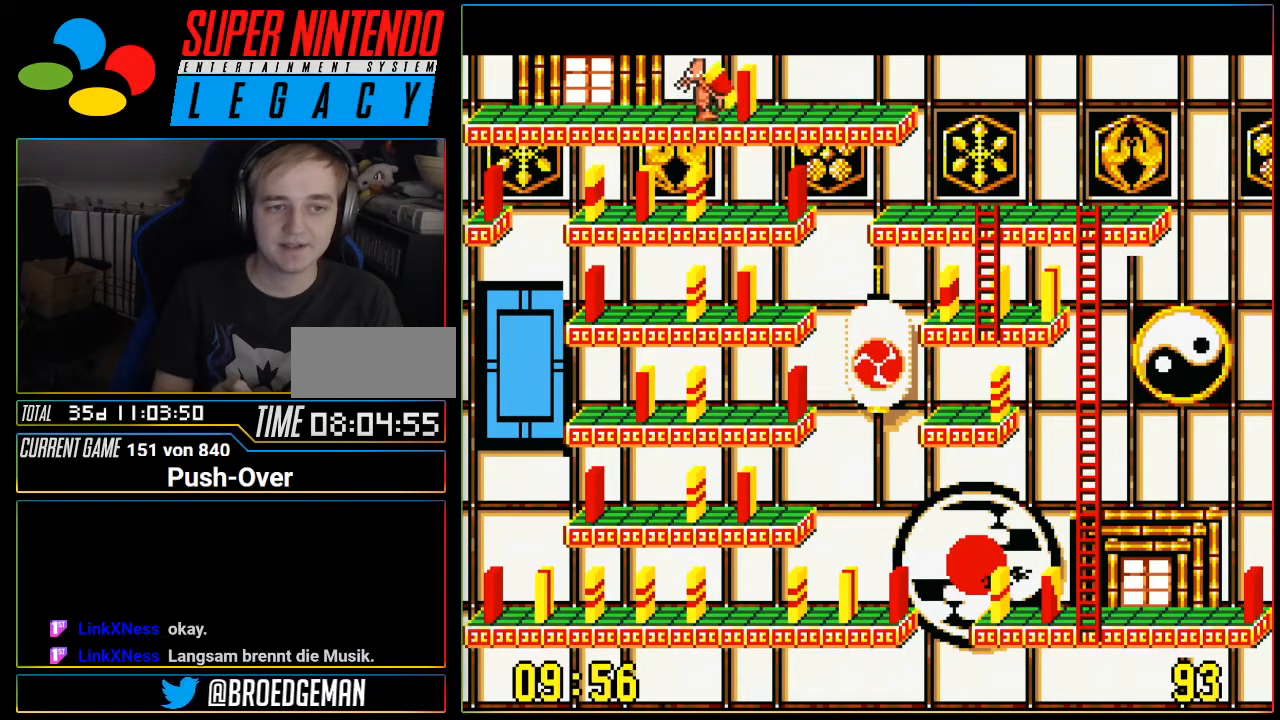
{"buttons": ["A"], "events": [[300, "DPAD_RIGHT", "up"], [434, "A", "down"]]}
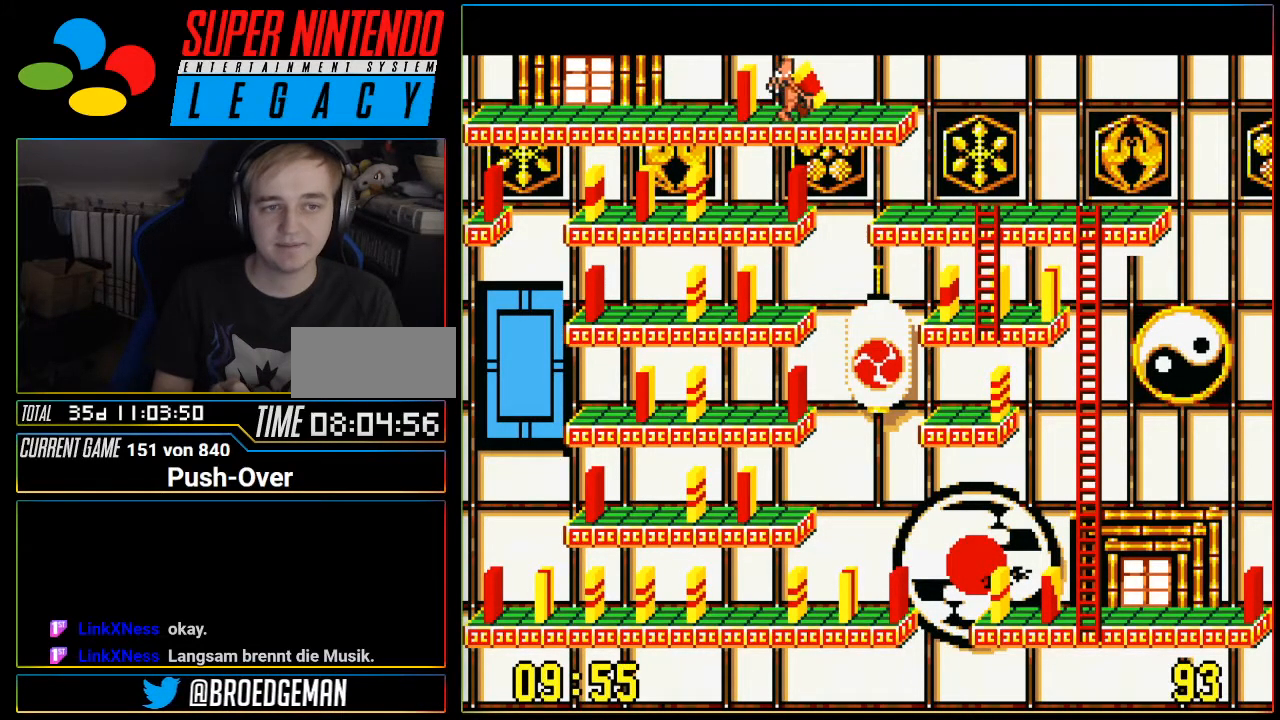
{"buttons": [], "events": [[184, "A", "up"]]}
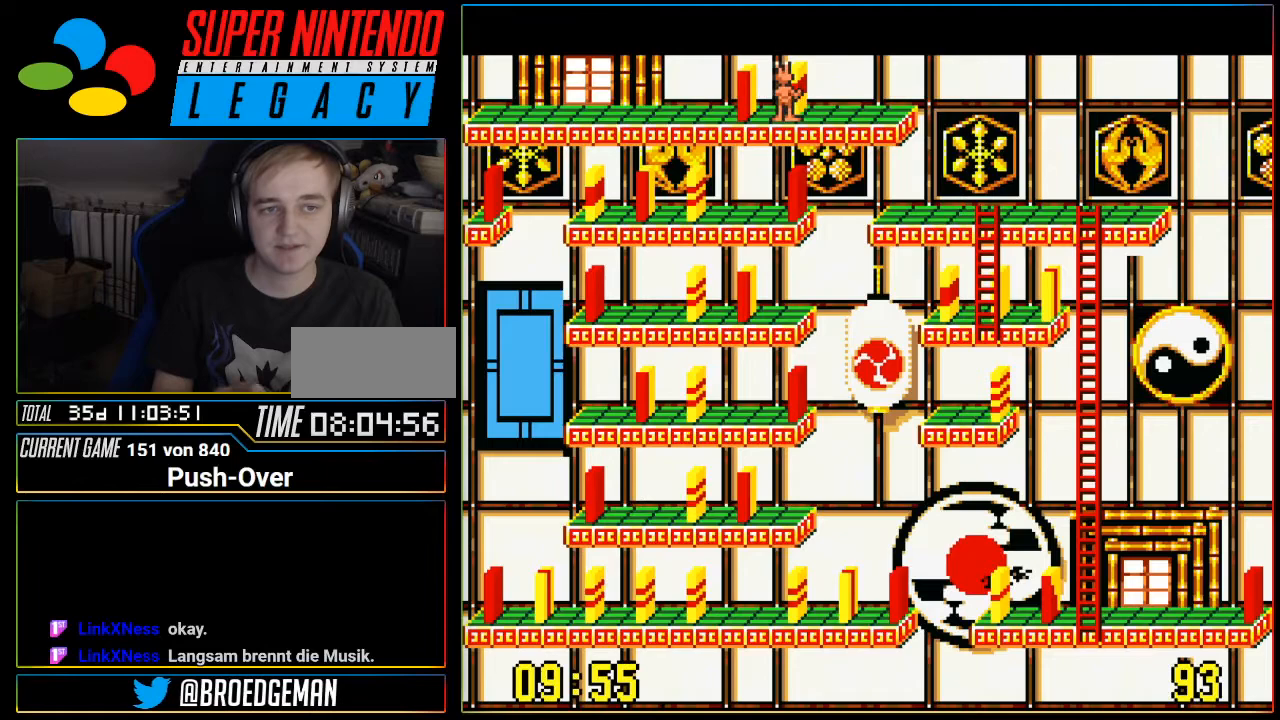
{"buttons": [], "events": [[150, "DPAD_RIGHT", "down"], [267, "DPAD_RIGHT", "up"]]}
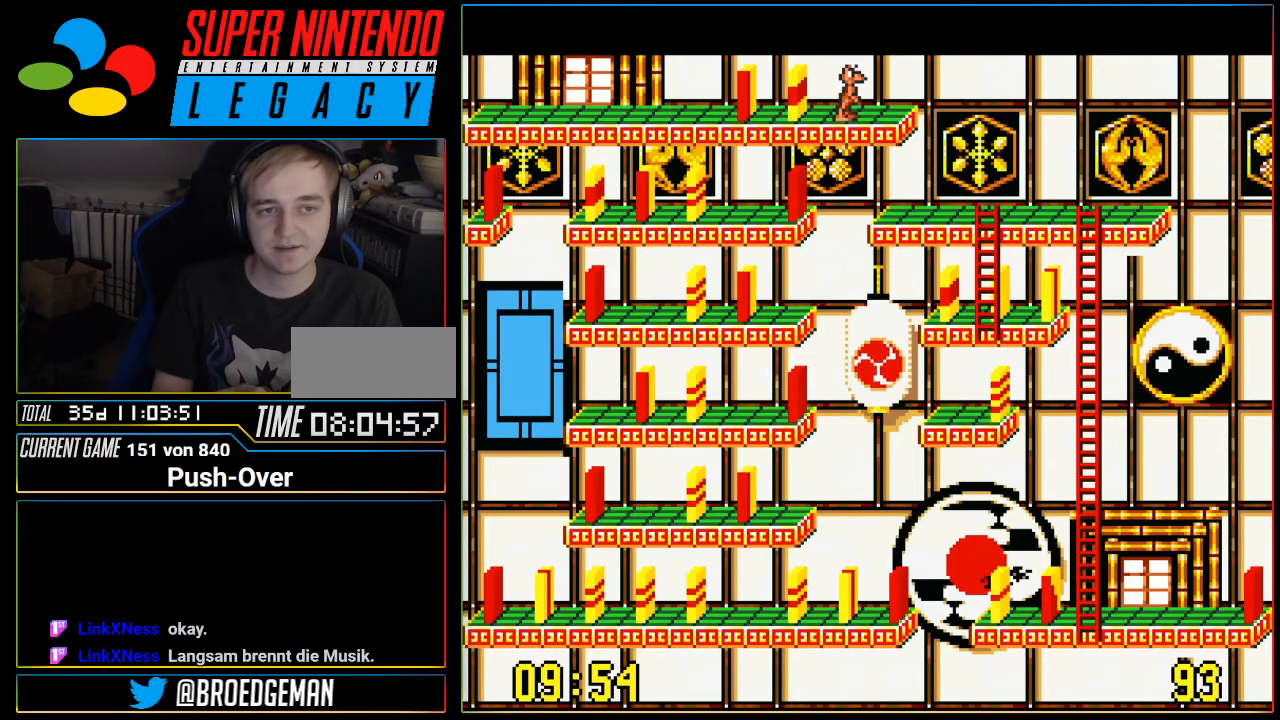
{"buttons": ["A"], "events": [[151, "DPAD_LEFT", "down"], [234, "DPAD_LEFT", "up"], [367, "A", "down"]]}
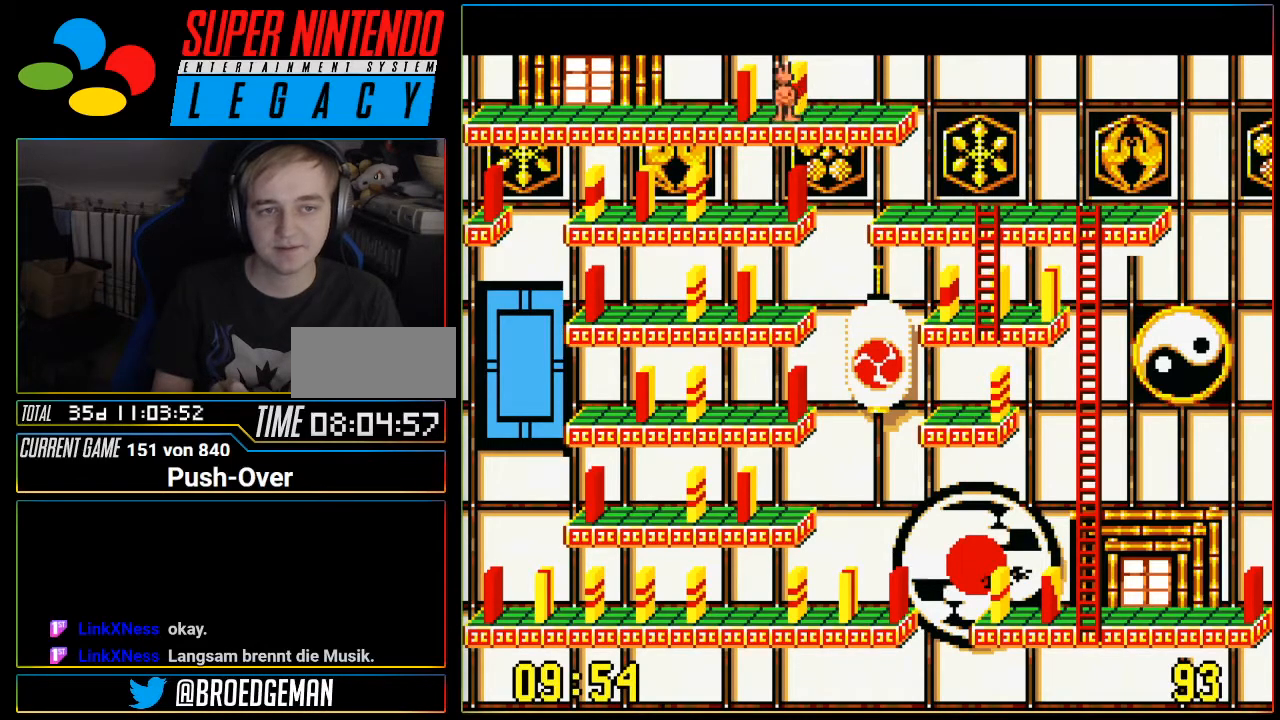
{"buttons": ["DPAD_RIGHT"], "events": [[83, "A", "up"], [217, "DPAD_RIGHT", "down"]]}
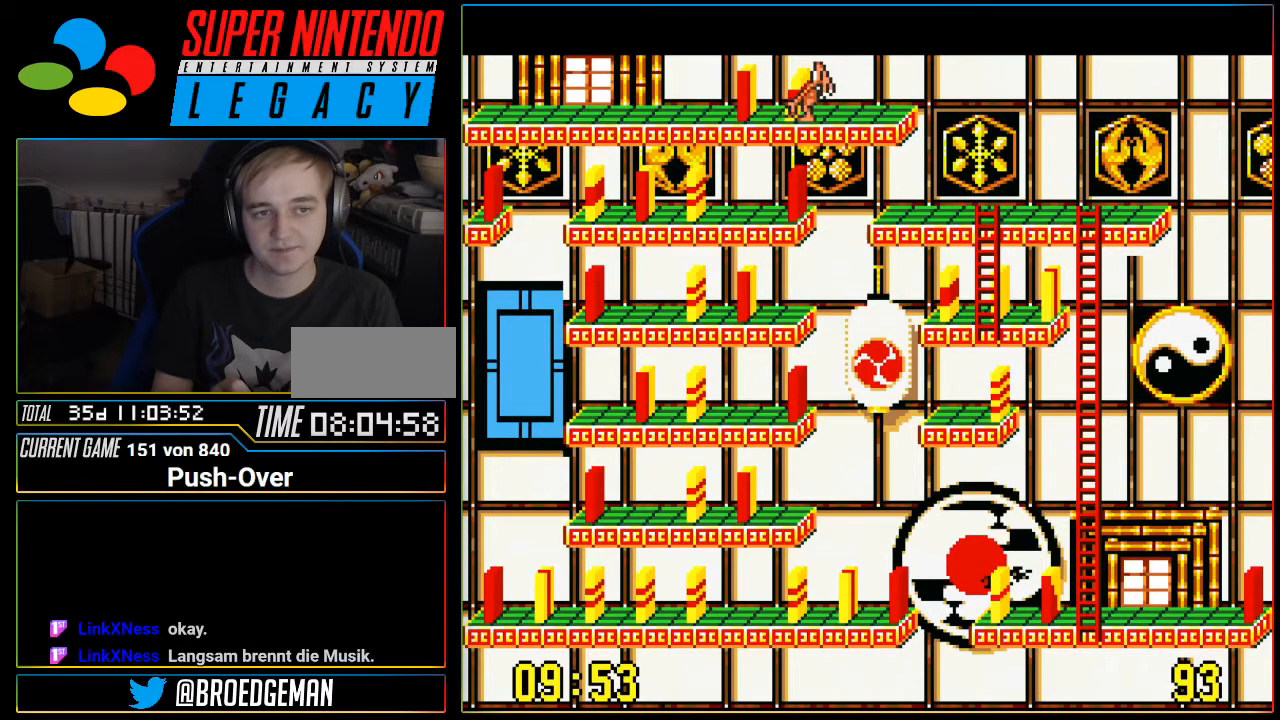
{"buttons": ["DPAD_RIGHT"], "events": []}